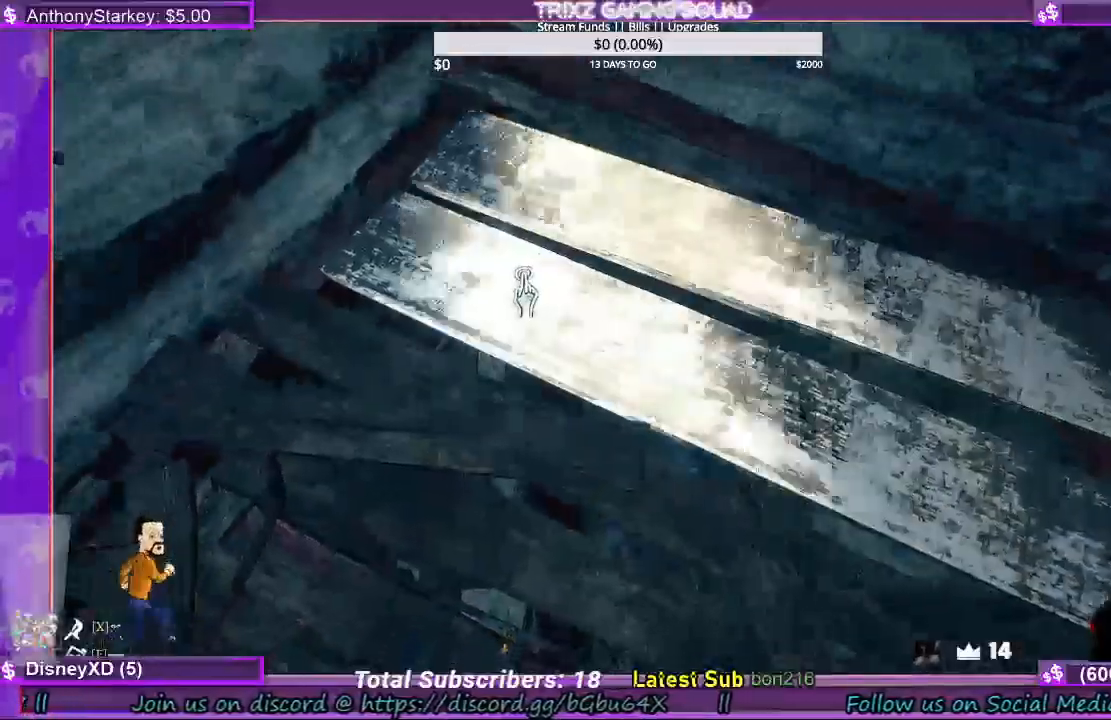
Gameplay with keyboard and mouse; each line is a JSON object with the keys and mouse buttons held at the frame after it. "events" lists presses ("down") and releases ("up") of "a", "ctrl", "d", "e", "f", "q", "r", "s", "shift", "space", "tab", "w", "mouse_left", "mouse_wheel", "mouse_right", "mouse_mb4" and "mouse_mb5" between this image and that frame as [ms after this image, input, new state], when the widget could be followed in between. "mouse_left", "mouse_wheel", "mouse_right", "mouse_mb4", "mouse_mb5" = the "left", "wheel", "right", "mb4", "mb5" buttons of the "mouse" list. No other keys are recorded. "wheel" means that the mouse wheel is clicked or scrolled. Mouse movement is not recorded.
{"keys": [], "mouse": ["left"], "events": []}
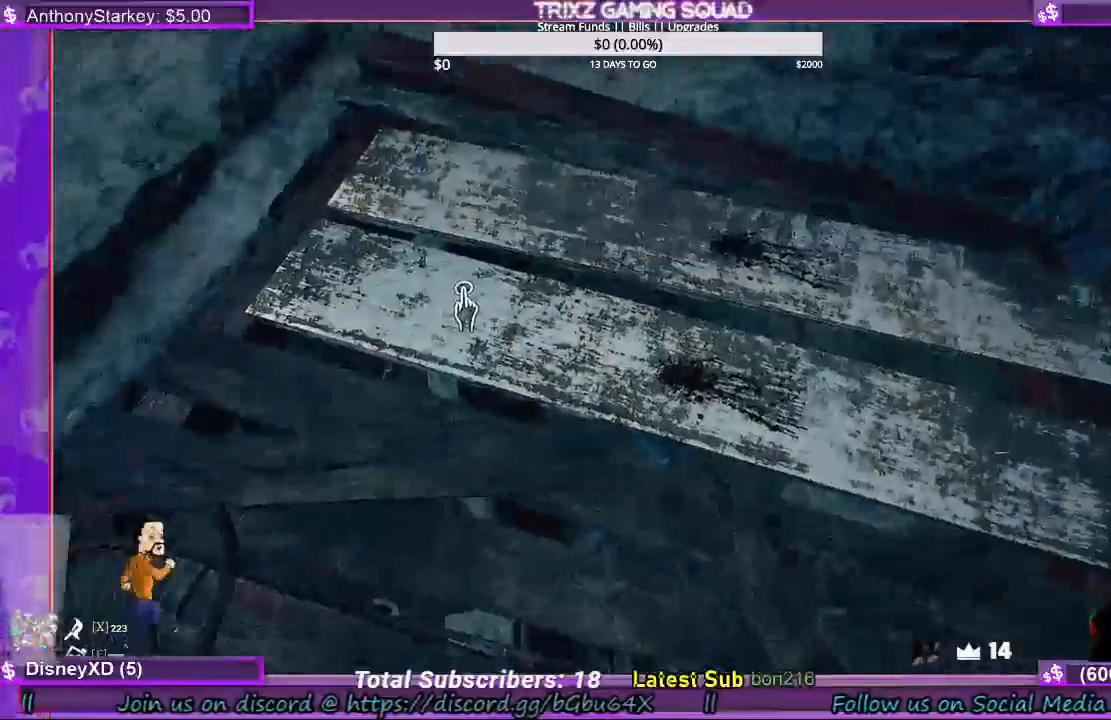
{"keys": [], "mouse": ["left"], "events": []}
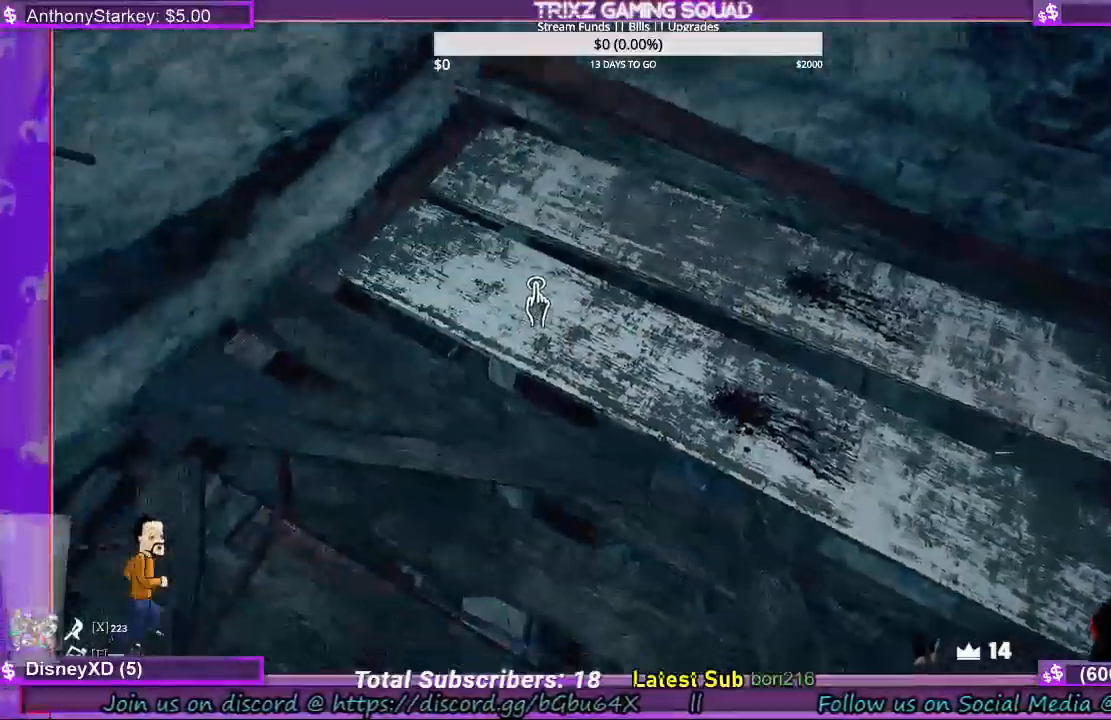
{"keys": [], "mouse": ["left"], "events": []}
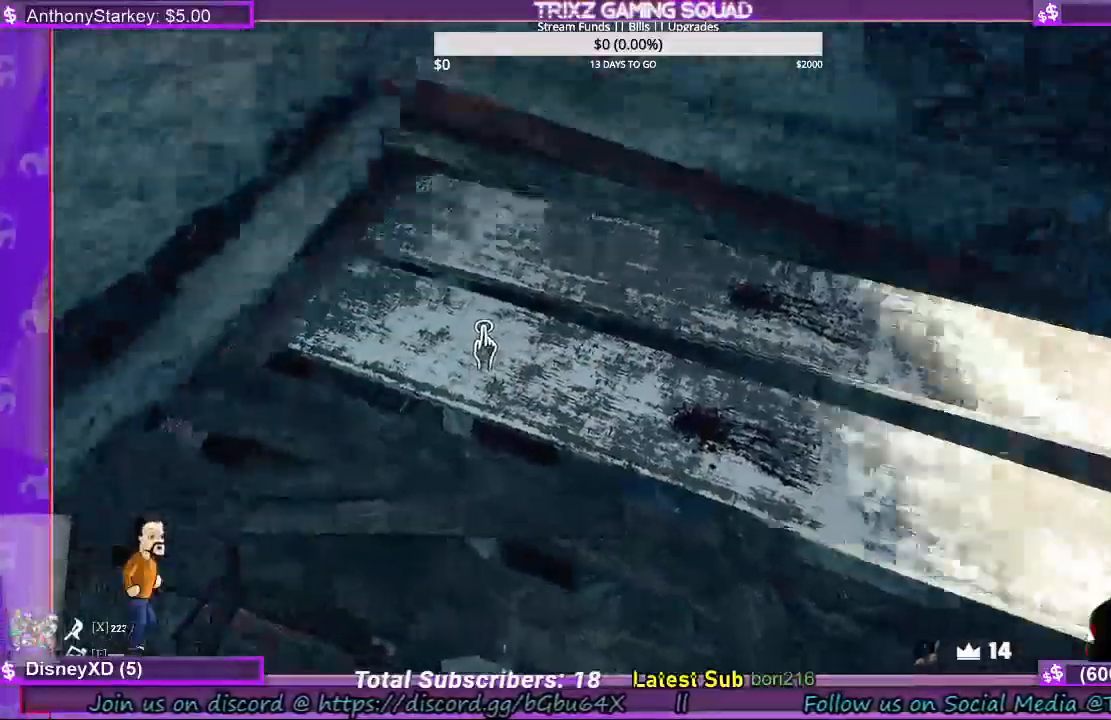
{"keys": [], "mouse": ["left"], "events": []}
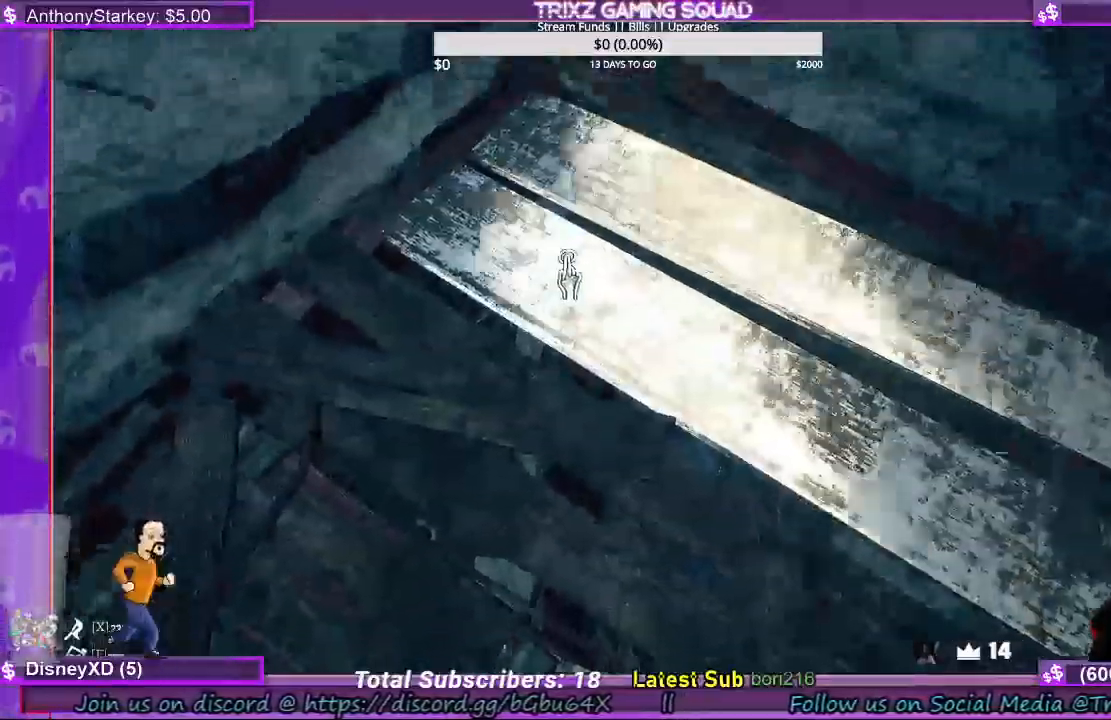
{"keys": [], "mouse": [], "events": [[233, "mouse_left", "up"]]}
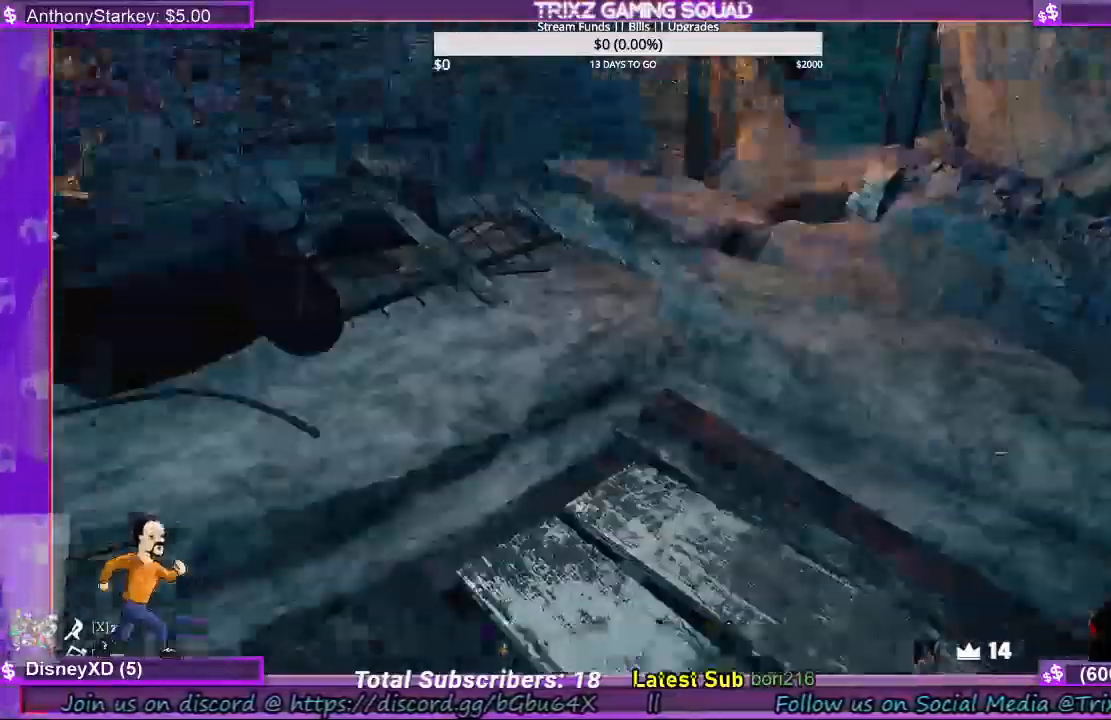
{"keys": [], "mouse": [], "events": []}
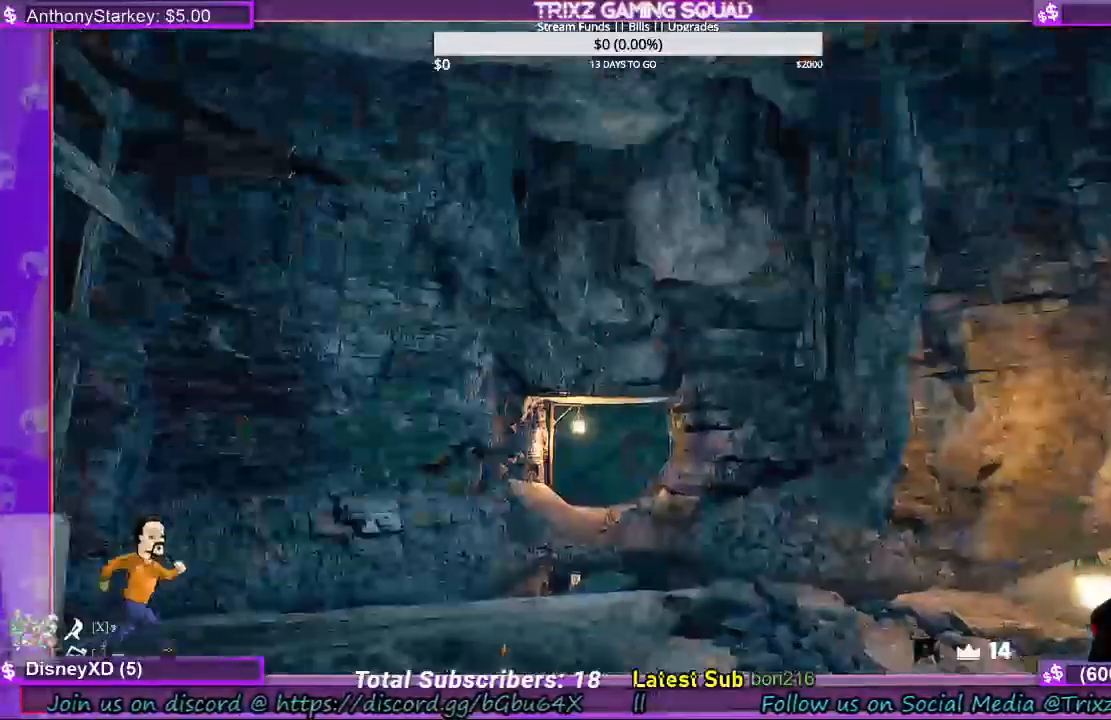
{"keys": ["d", "w"], "mouse": [], "events": [[367, "d", "down"], [433, "w", "down"]]}
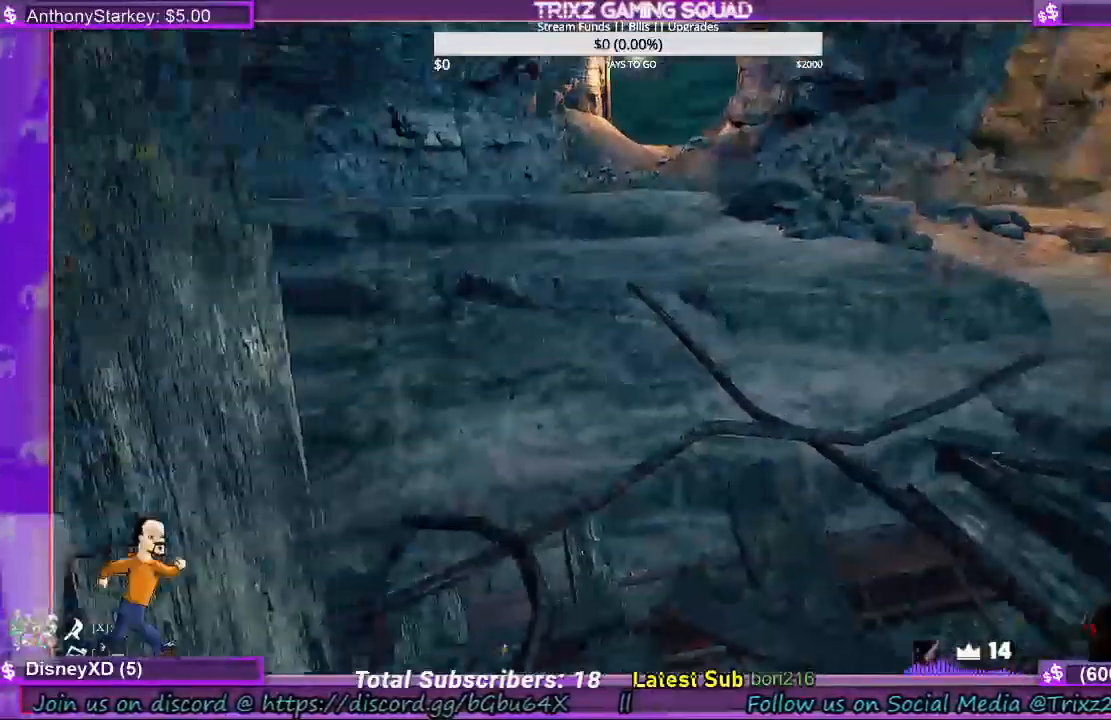
{"keys": ["d", "shift", "w"], "mouse": [], "events": [[100, "d", "up"], [433, "d", "down"], [467, "shift", "down"]]}
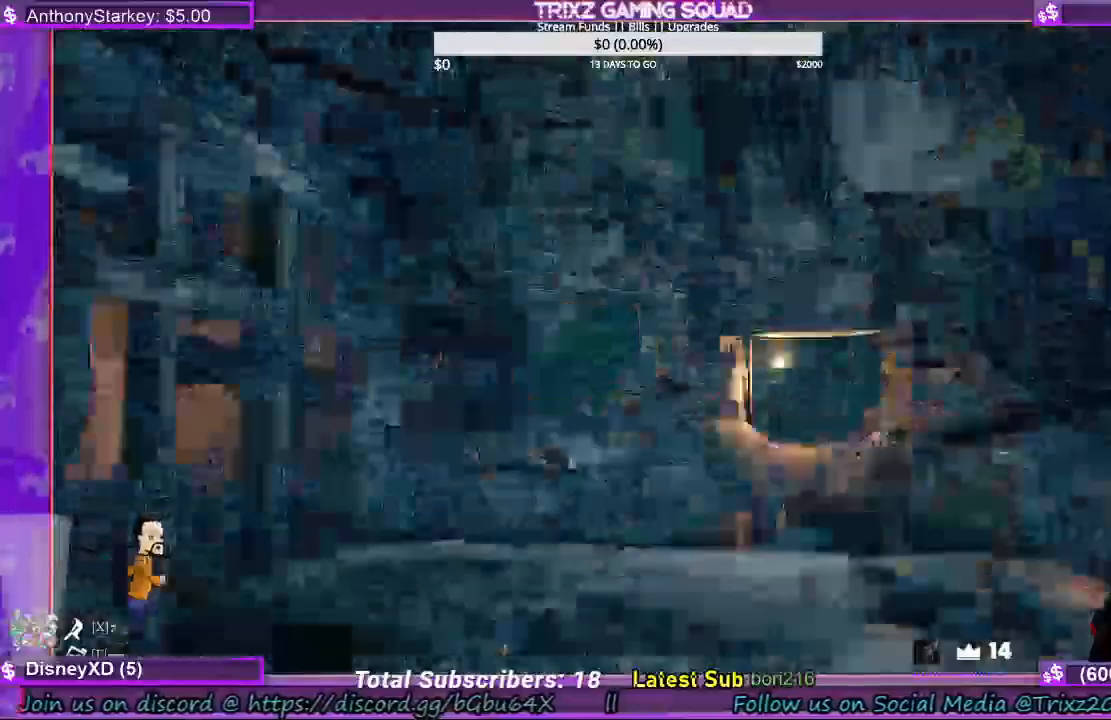
{"keys": ["s"], "mouse": [], "events": [[100, "w", "up"], [133, "shift", "up"], [367, "s", "down"], [500, "d", "up"]]}
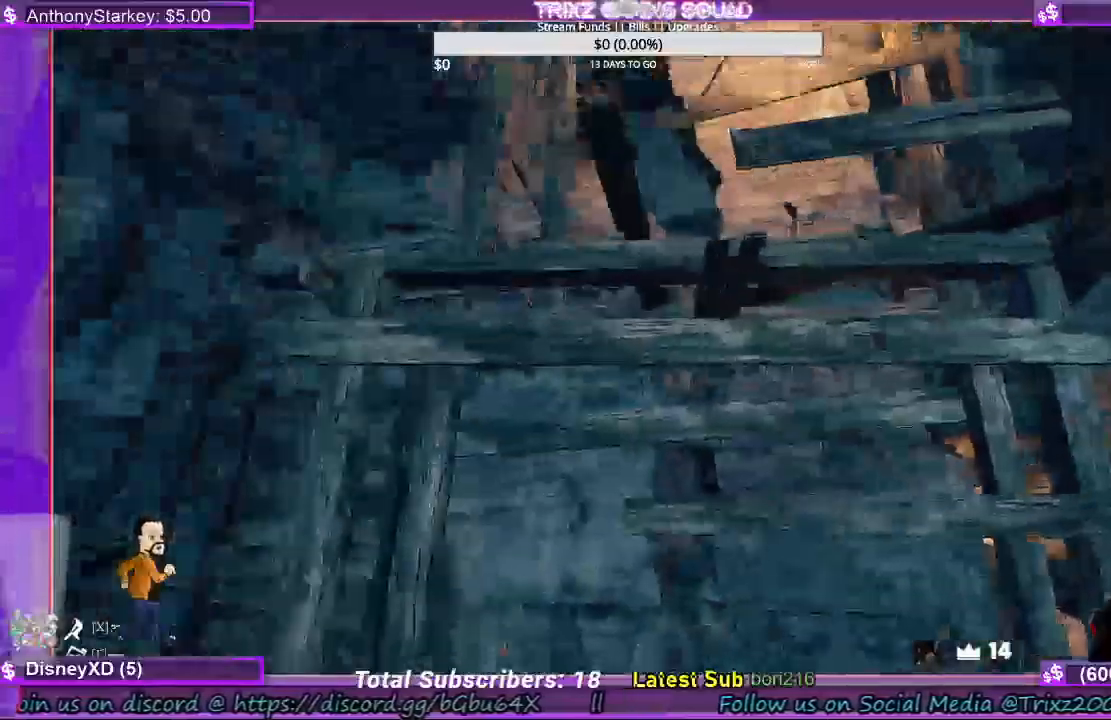
{"keys": [], "mouse": [], "events": [[33, "a", "down"], [267, "a", "up"], [500, "s", "up"]]}
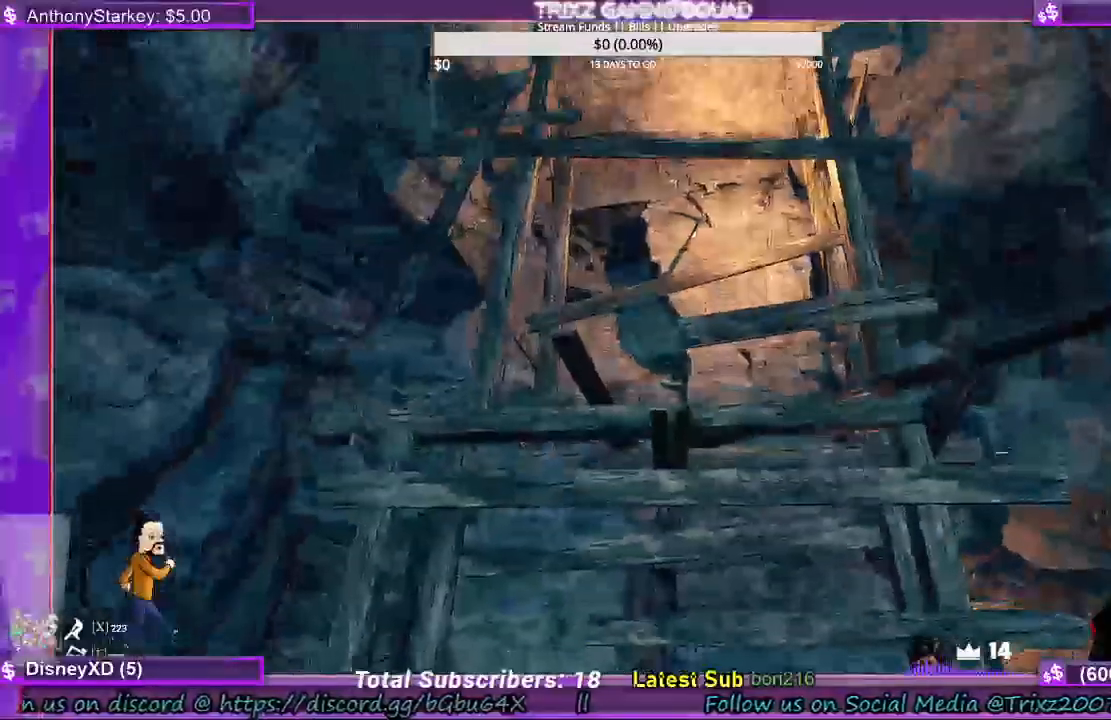
{"keys": [], "mouse": [], "events": []}
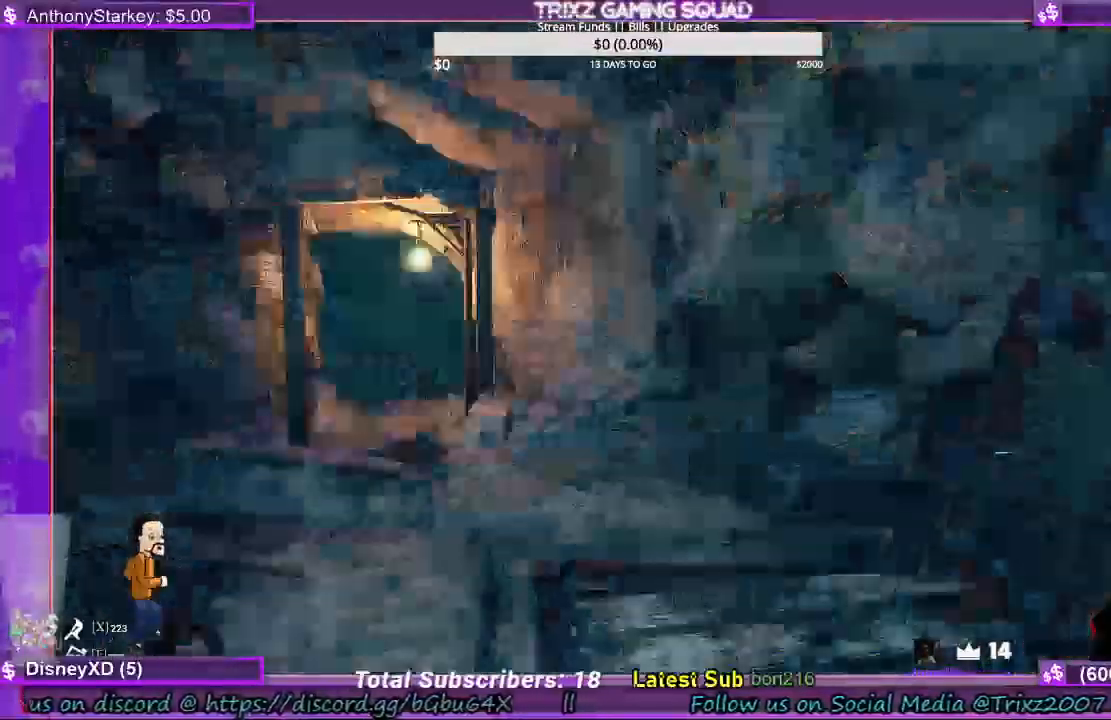
{"keys": [], "mouse": [], "events": []}
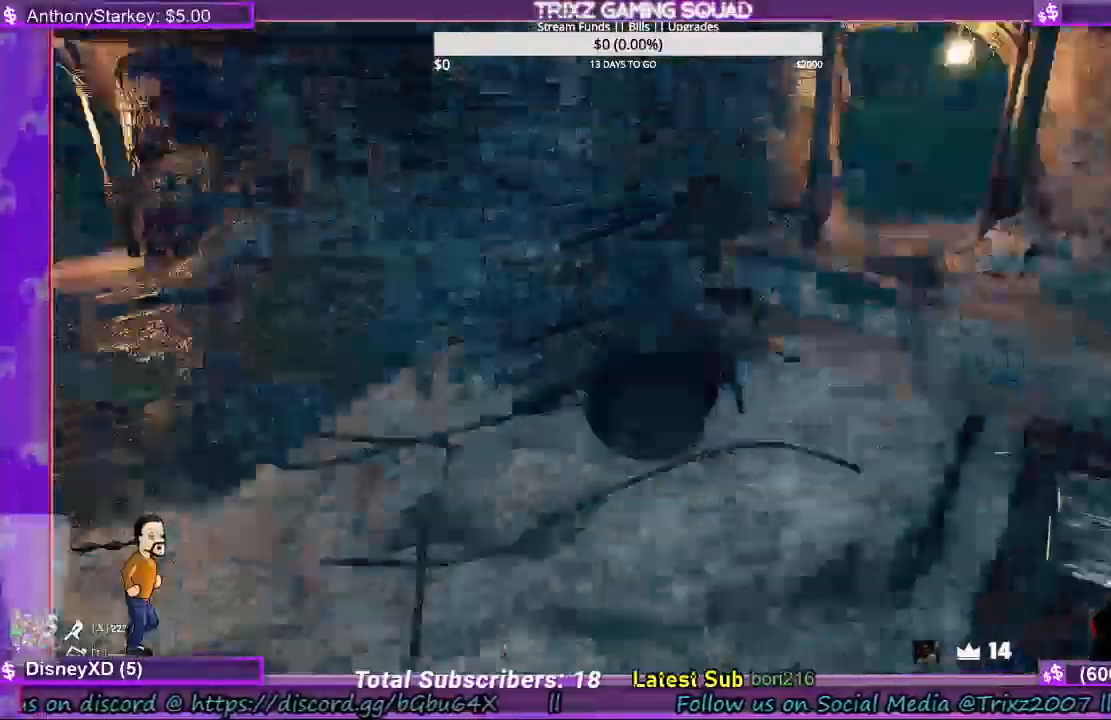
{"keys": [], "mouse": [], "events": [[67, "w", "down"], [167, "w", "up"]]}
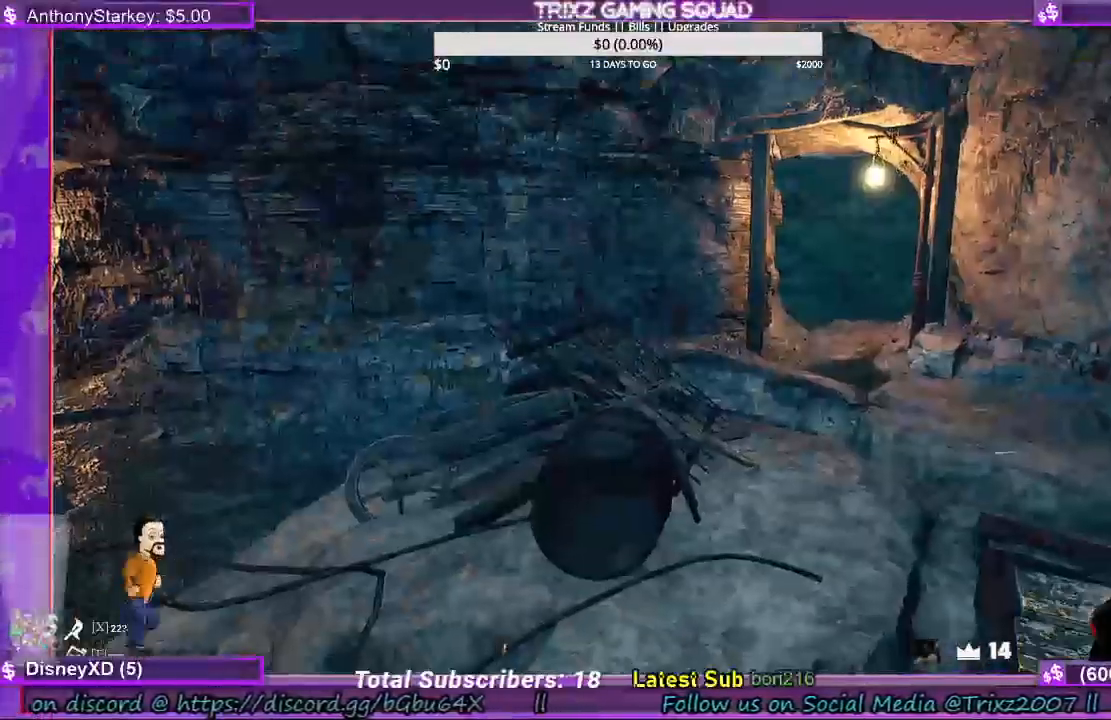
{"keys": [], "mouse": [], "events": []}
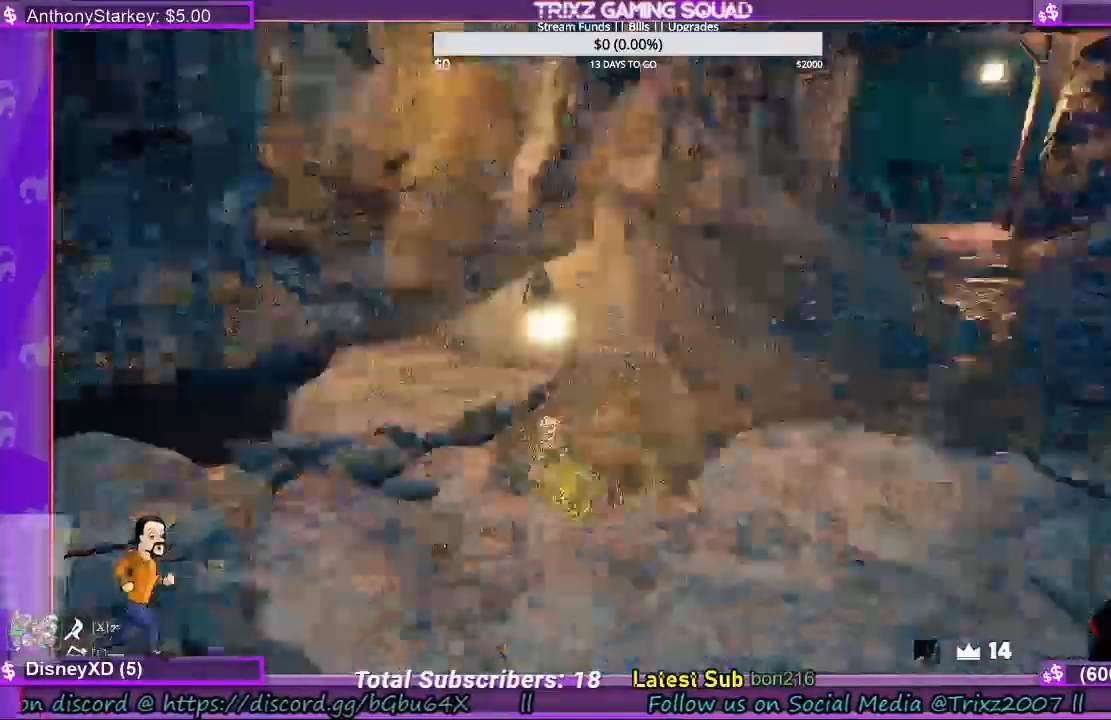
{"keys": [], "mouse": [], "events": []}
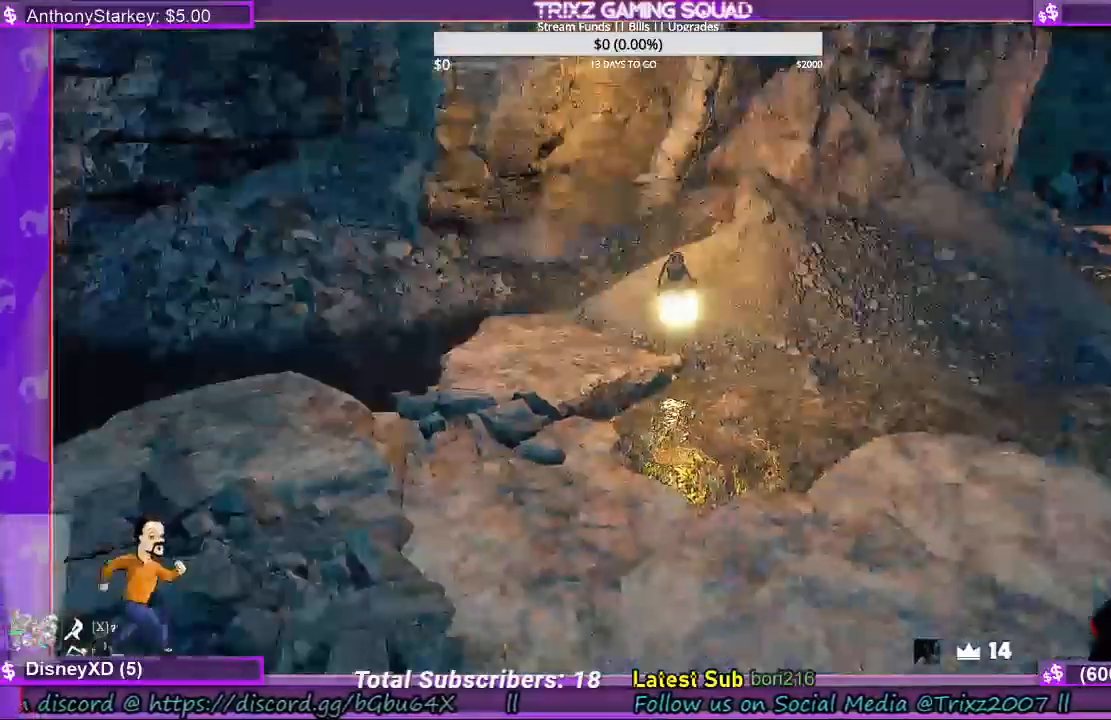
{"keys": ["w"], "mouse": [], "events": [[433, "w", "down"]]}
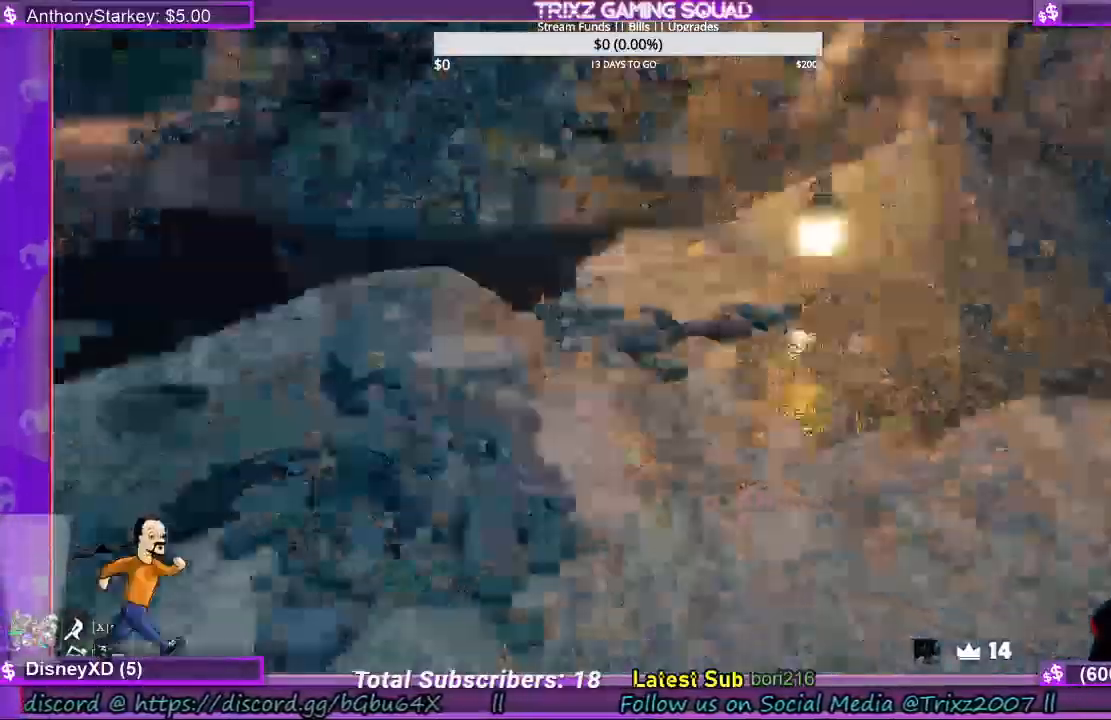
{"keys": [], "mouse": ["left"], "events": [[33, "shift", "down"], [233, "d", "down"], [467, "d", "up"], [467, "shift", "up"], [500, "mouse_left", "down"], [500, "w", "up"]]}
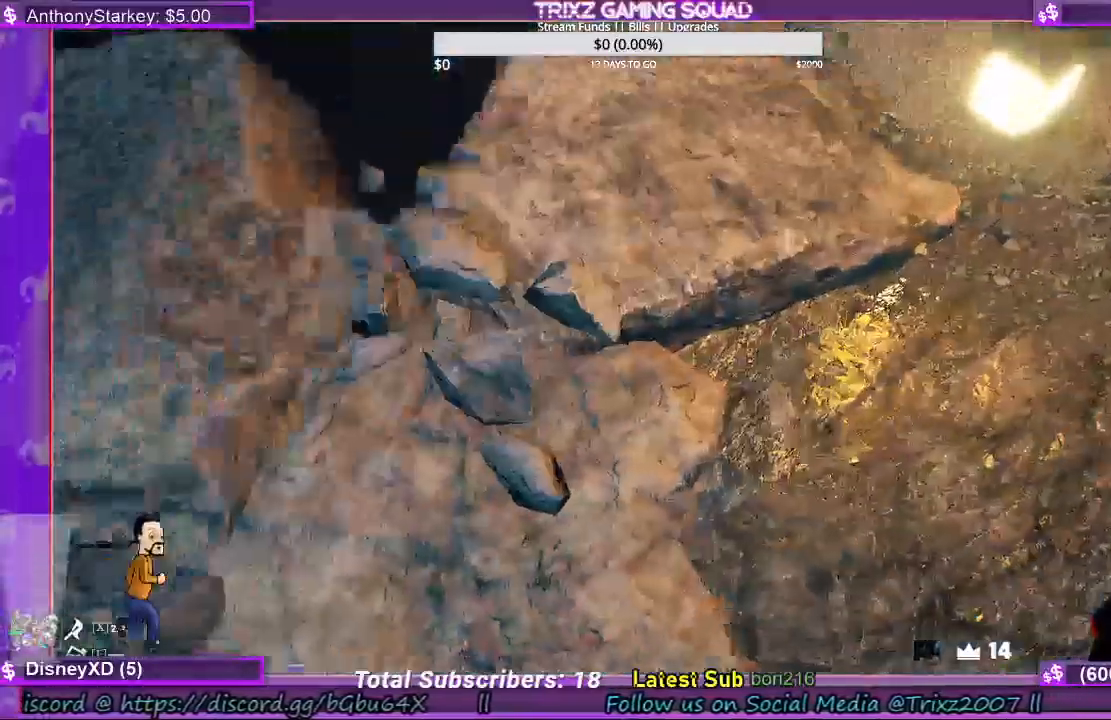
{"keys": [], "mouse": [], "events": [[167, "mouse_left", "up"], [267, "mouse_left", "down"], [433, "mouse_left", "up"]]}
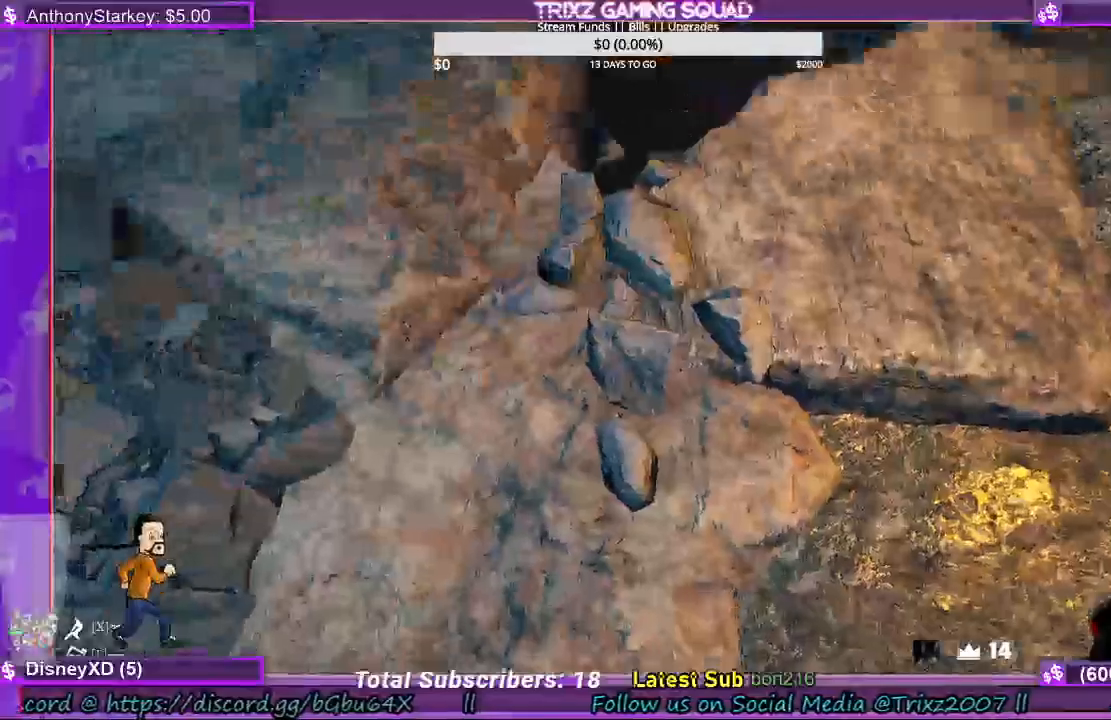
{"keys": [], "mouse": [], "events": []}
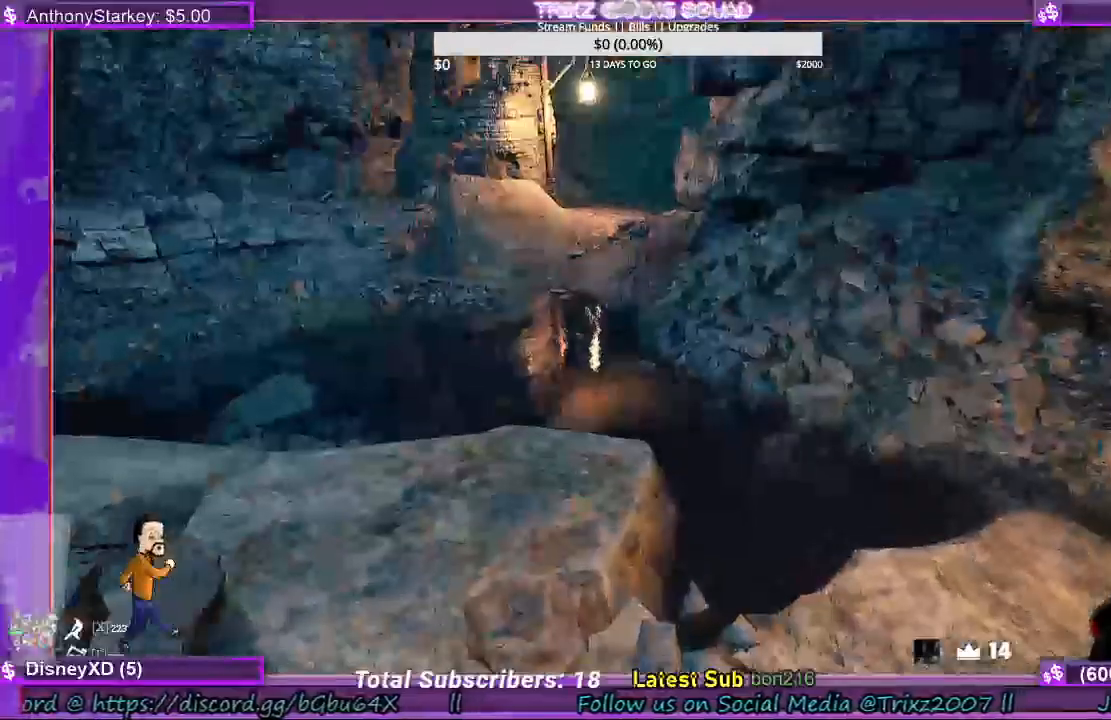
{"keys": [], "mouse": [], "events": []}
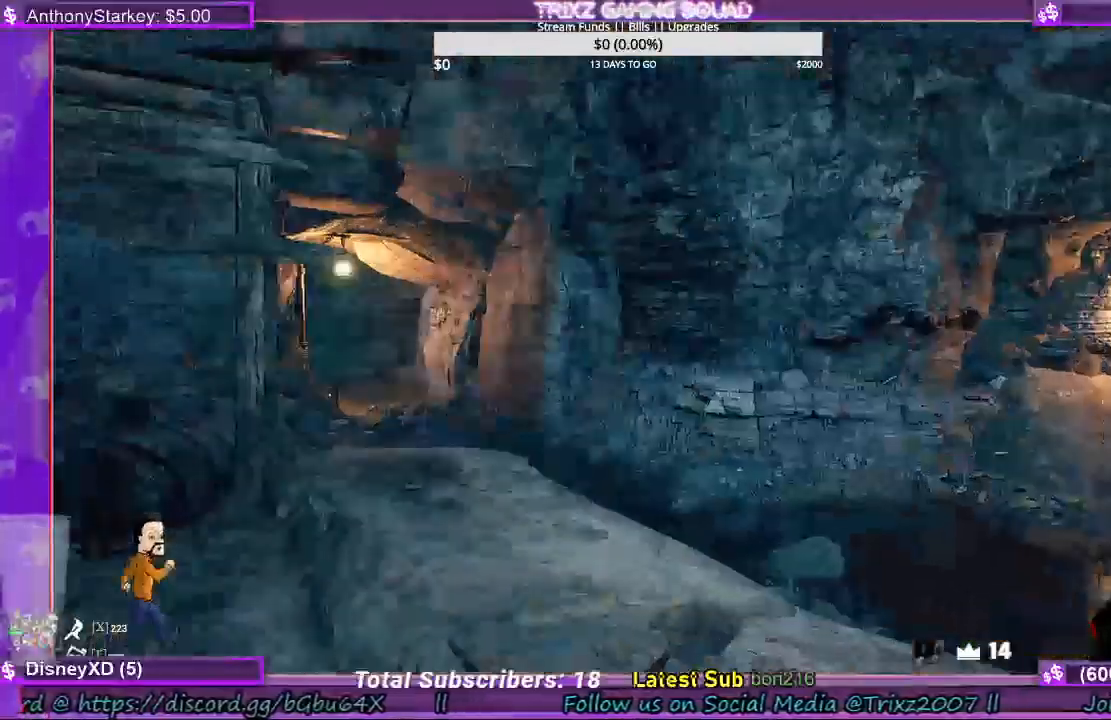
{"keys": [], "mouse": [], "events": []}
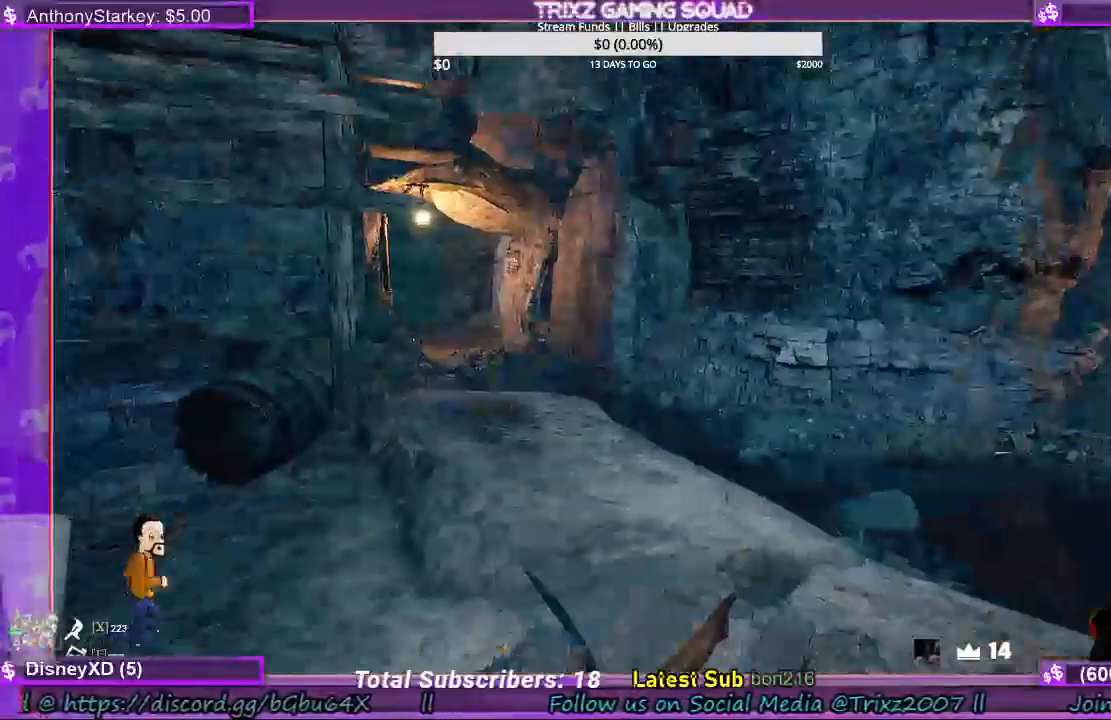
{"keys": [], "mouse": [], "events": []}
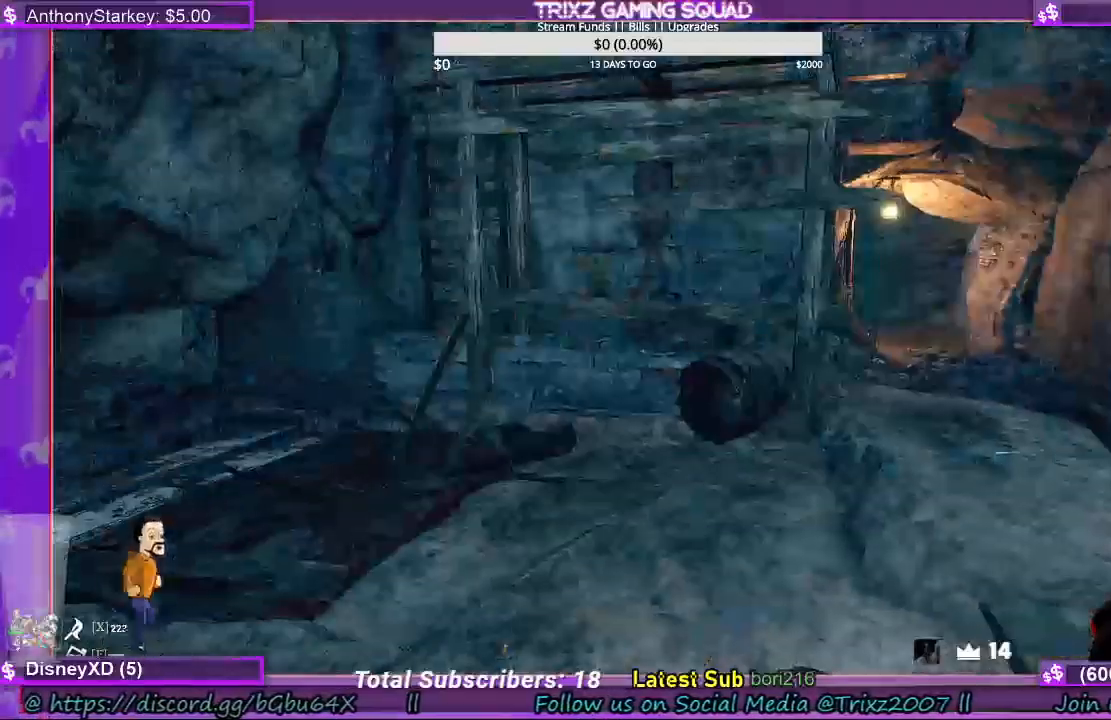
{"keys": [], "mouse": [], "events": []}
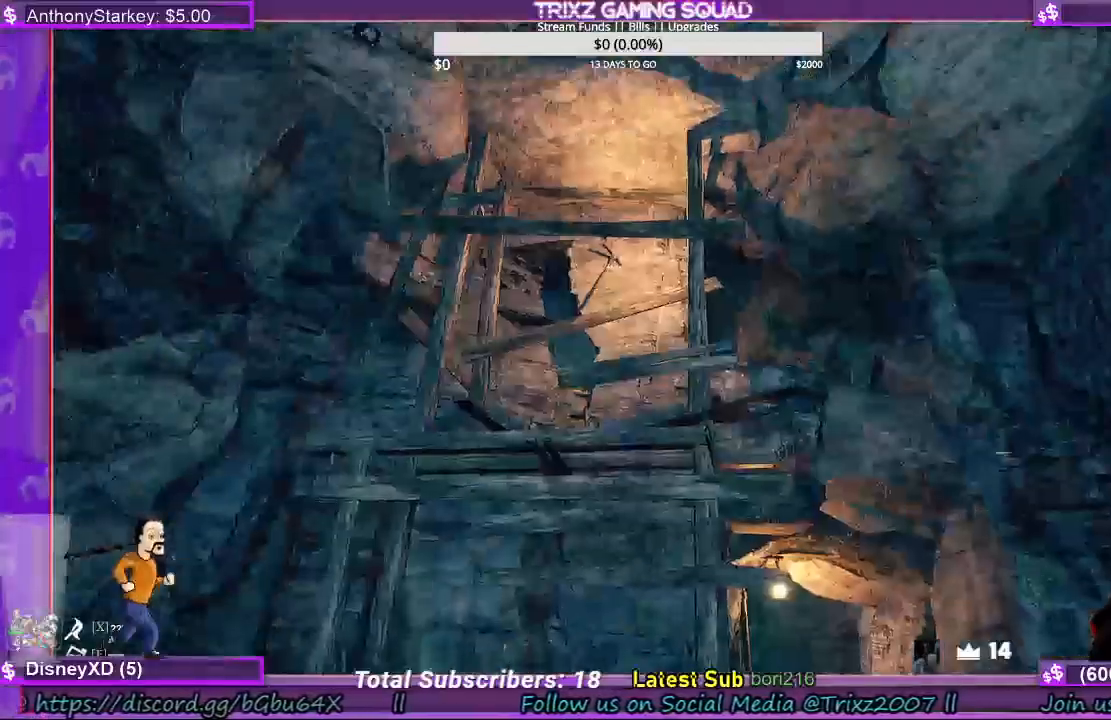
{"keys": [], "mouse": [], "events": []}
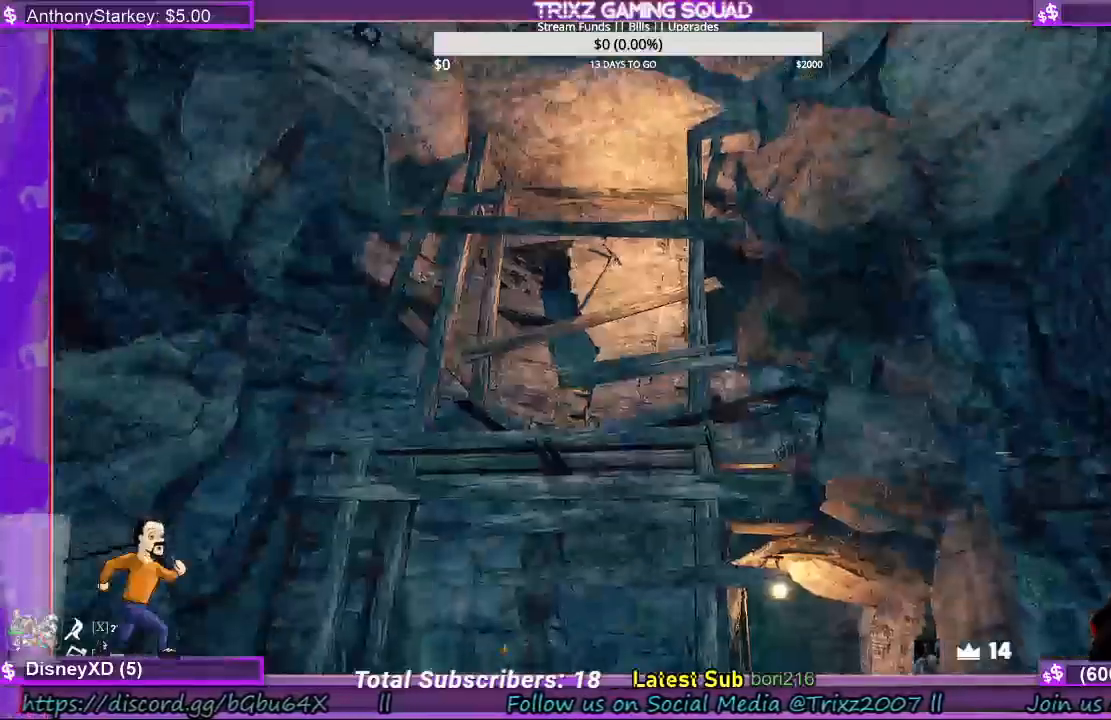
{"keys": ["shift", "w"], "mouse": [], "events": [[167, "w", "down"], [200, "shift", "down"]]}
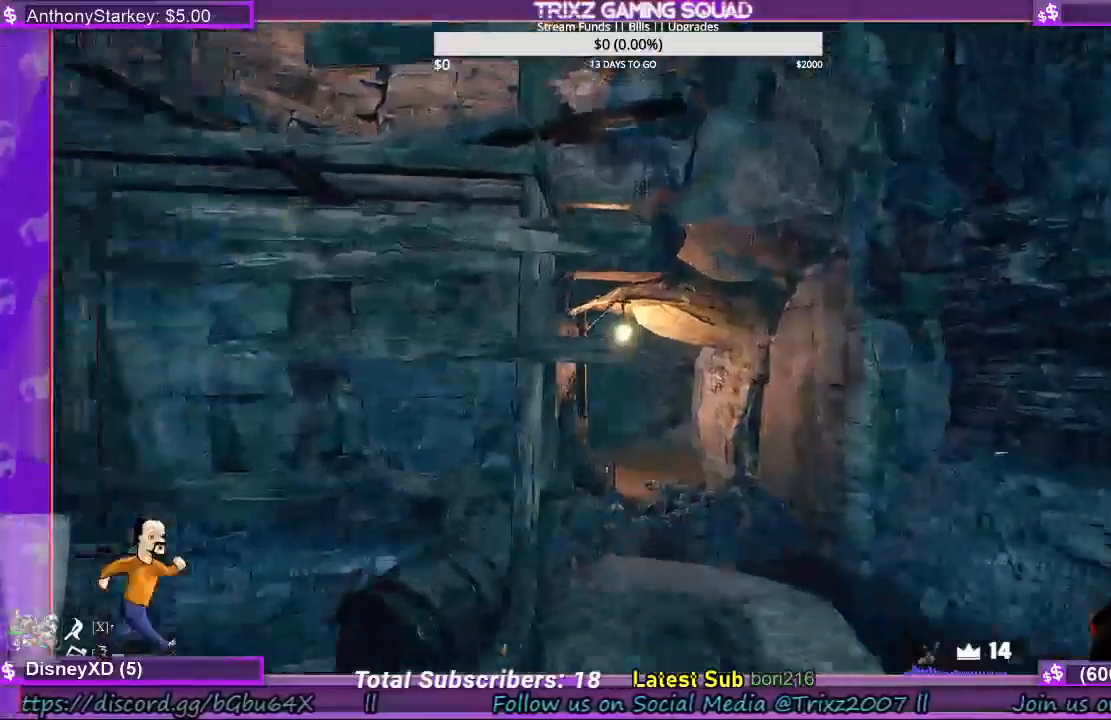
{"keys": ["d", "shift", "w"], "mouse": [], "events": [[67, "d", "down"], [133, "d", "up"], [467, "d", "down"]]}
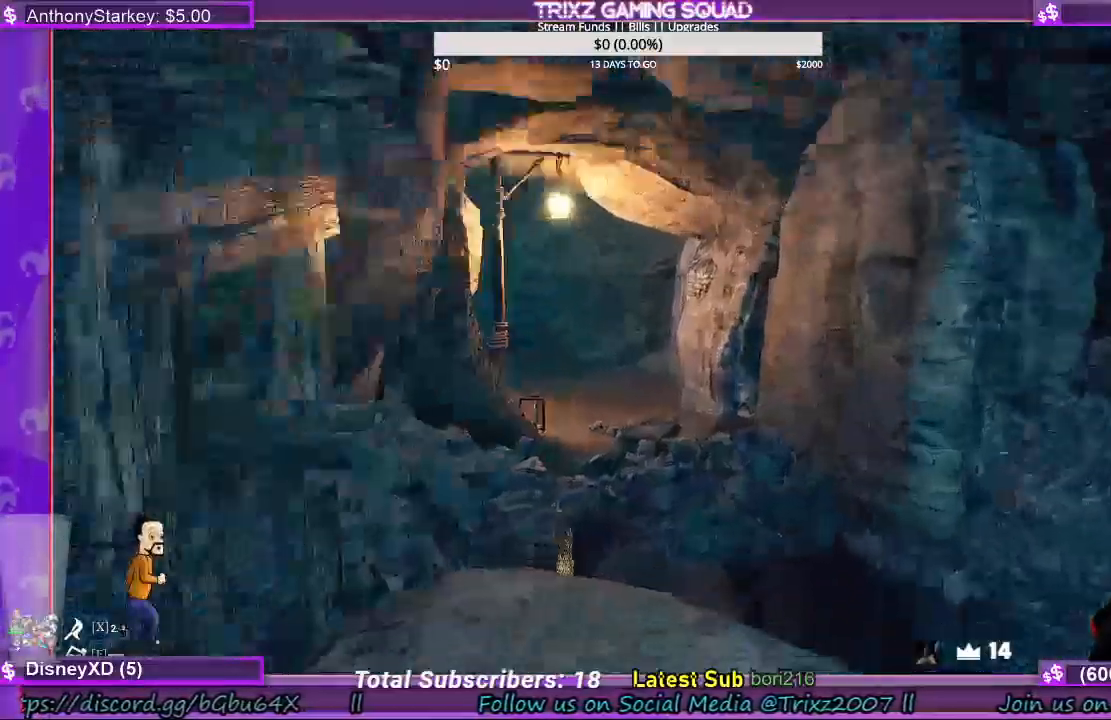
{"keys": ["shift", "w"], "mouse": [], "events": [[67, "d", "up"]]}